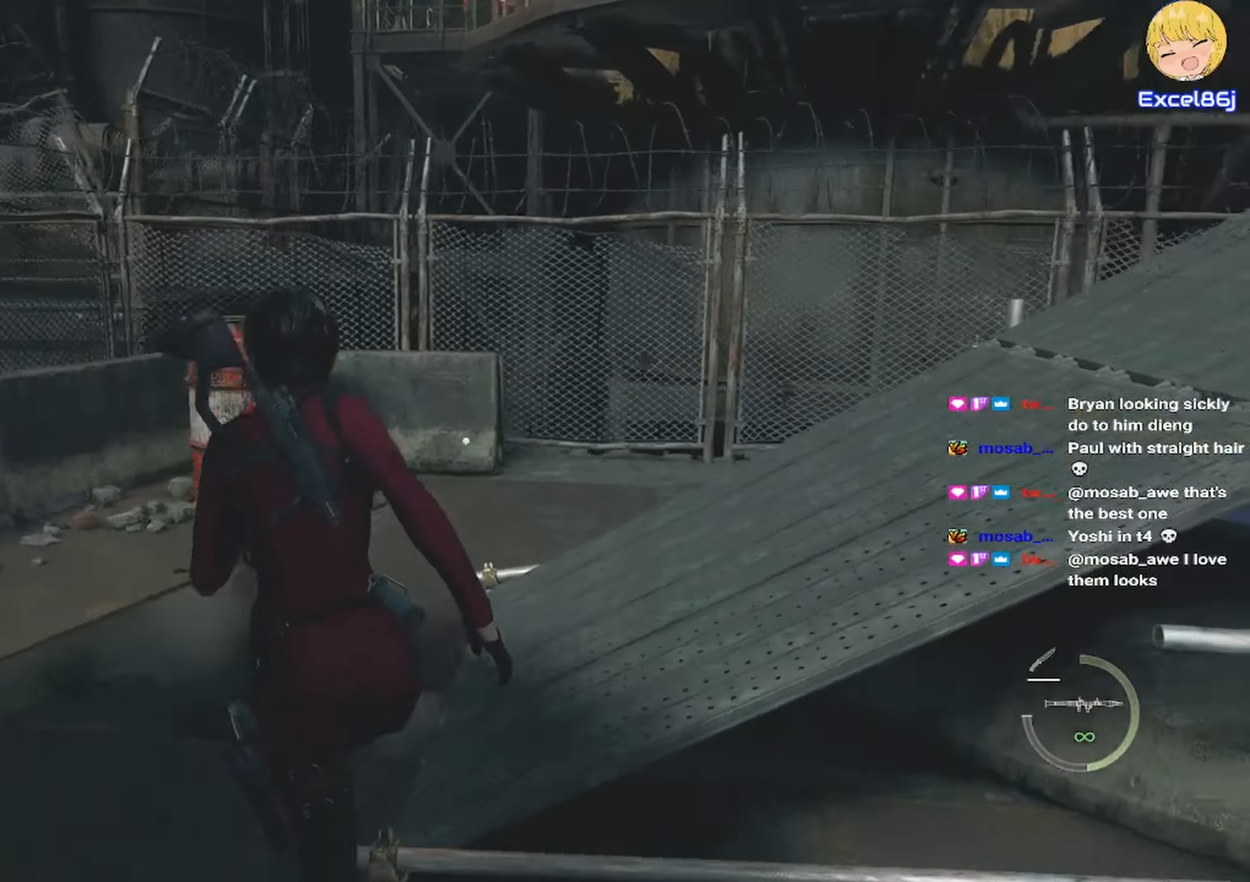
Gameplay with keyboard and mouse; each line is a JSON object with the keys and mouse buttons held at the frame after it. "events" lists presses ("down") and releases ("up") of "1", "2", "3", "4", "5", "a", "alt", "b", "c", "ctrl", "d", "e", "f", "g", "q", "r", "s", "shift", "space", "t", "tab", "tilde", "v", "w", "x", "z", "mouse_left", "mouse_wheel", "mouse_right", "mouse_mb4" and "mouse_mb5" between this image and that frame as [ms after this image, input, new state], when the widget could be followed in between. "mouse_left", "mouse_wheel", "mouse_right", "mouse_mb4", "mouse_mb5" = the "left", "wheel", "right", "mb4", "mb5" buttons of the "mouse" list. No other keys are recorded. "wheel" means that the mouse wheel is clicked or scrolled. Mouse movement is not recorded.
{"keys": ["shift", "w"], "mouse": [], "events": [[267, "mouse_right", "down"], [367, "mouse_right", "up"]]}
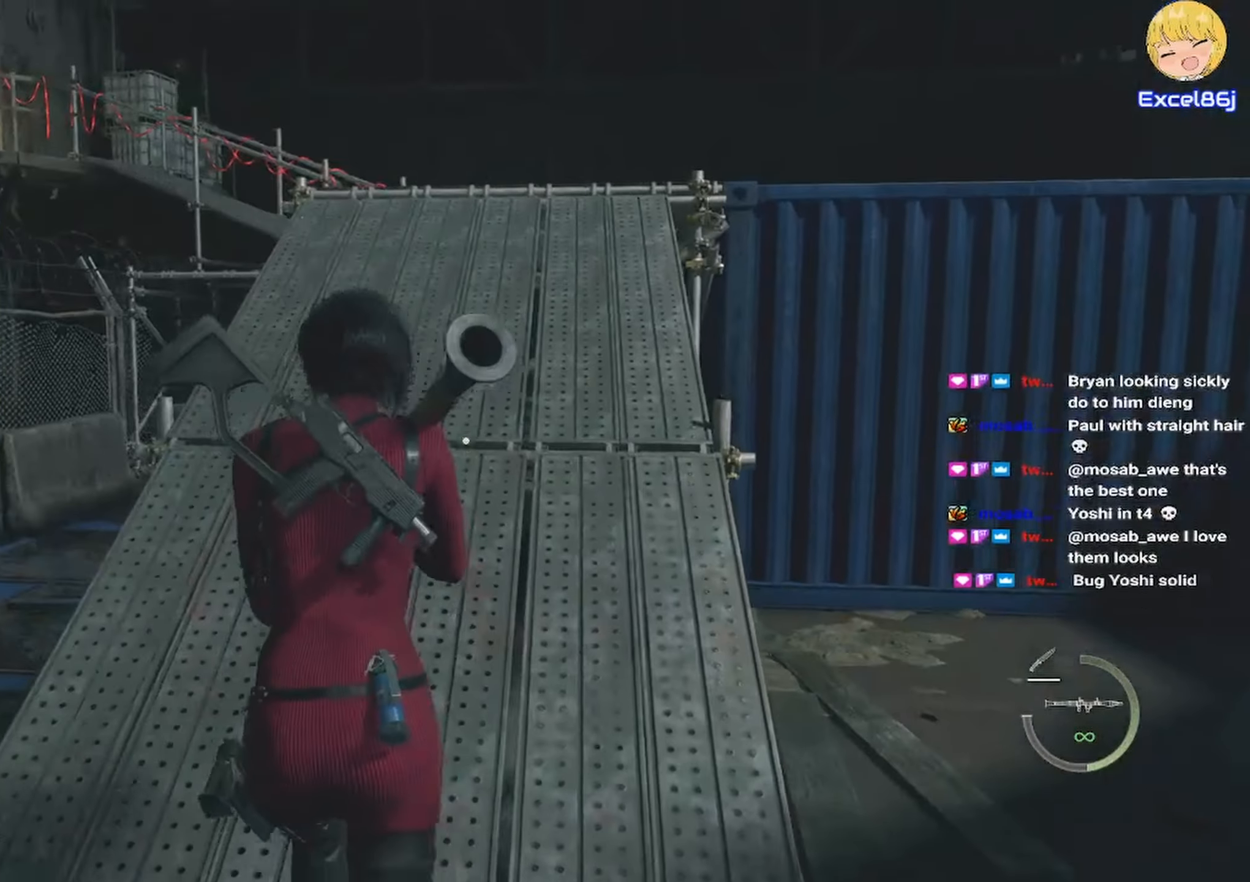
{"keys": ["shift", "w"], "mouse": [], "events": []}
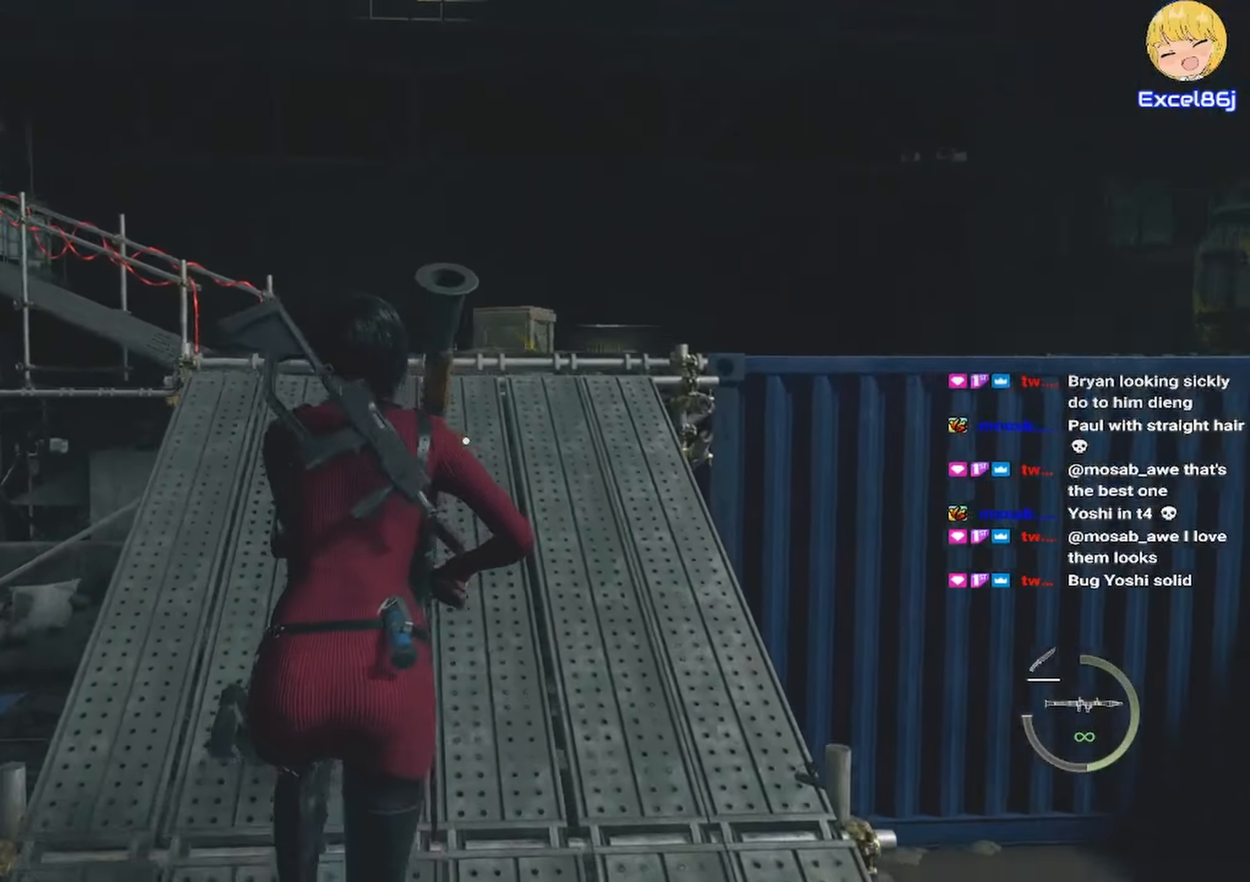
{"keys": ["shift", "w"], "mouse": [], "events": []}
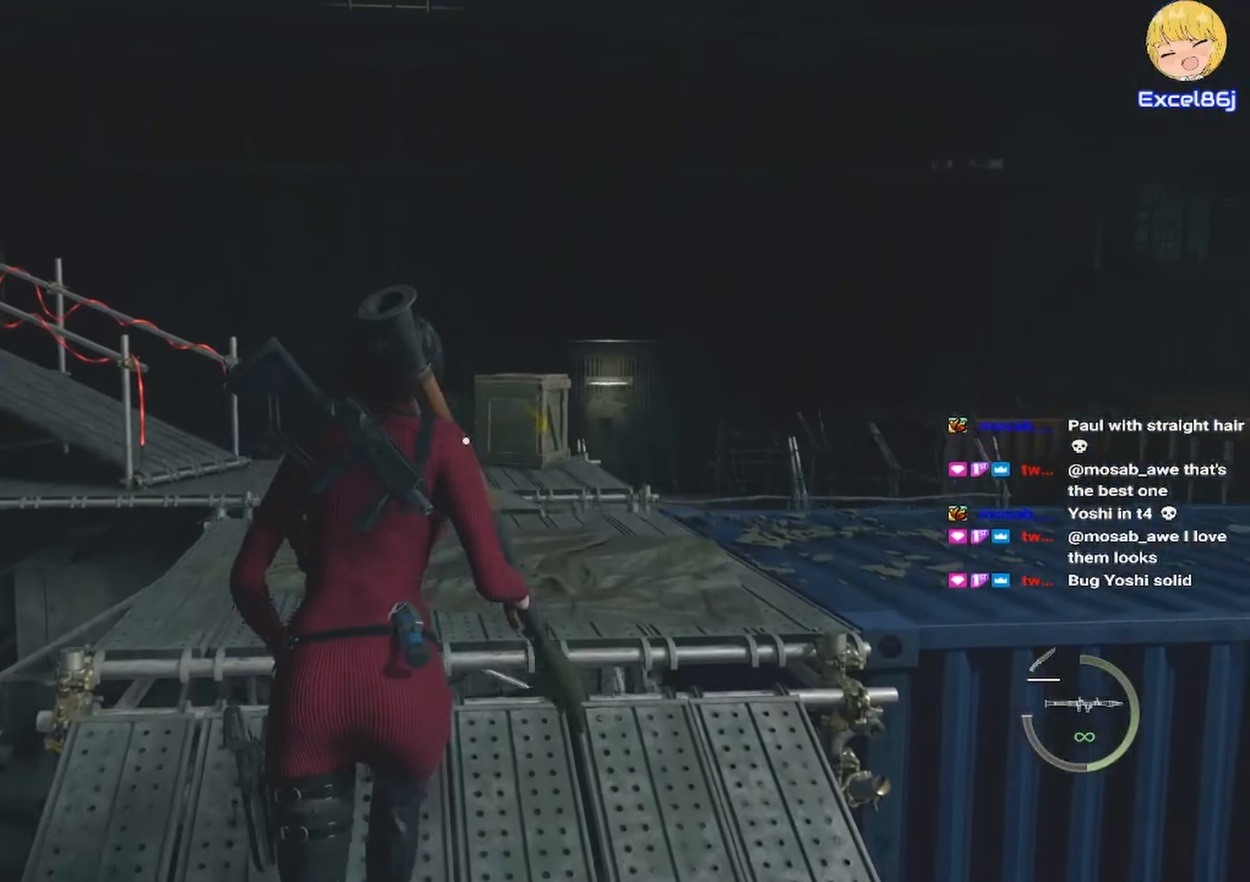
{"keys": ["shift", "w"], "mouse": [], "events": []}
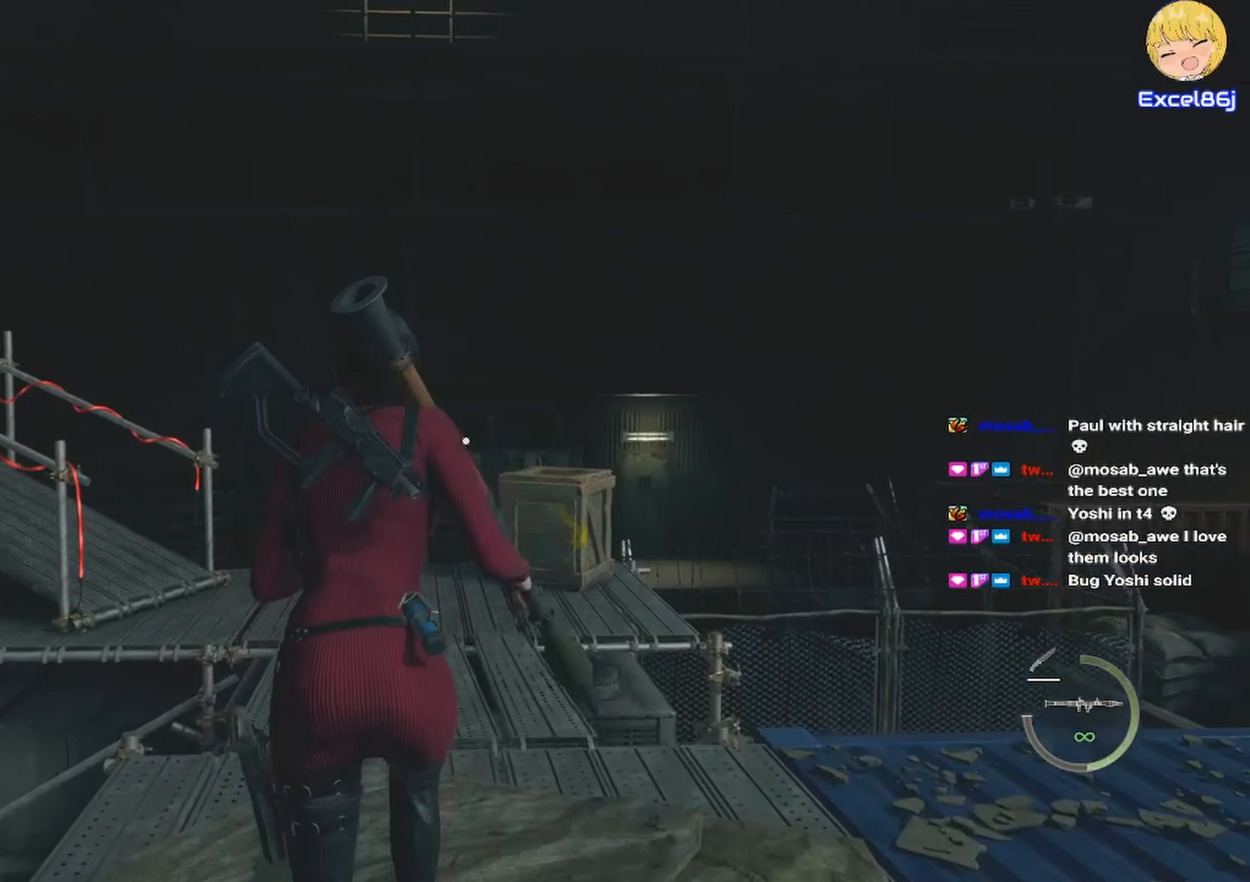
{"keys": ["shift", "w"], "mouse": [], "events": []}
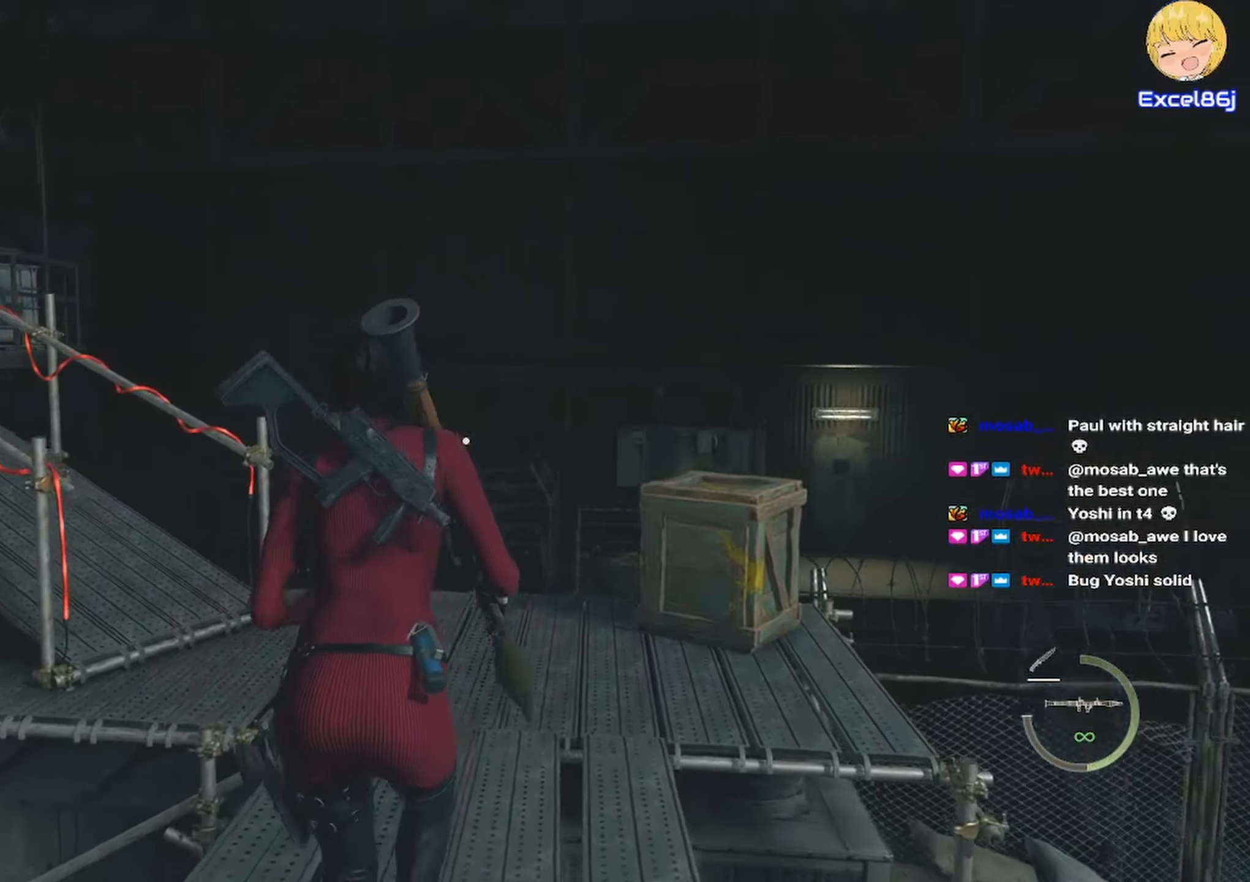
{"keys": ["shift", "w"], "mouse": [], "events": []}
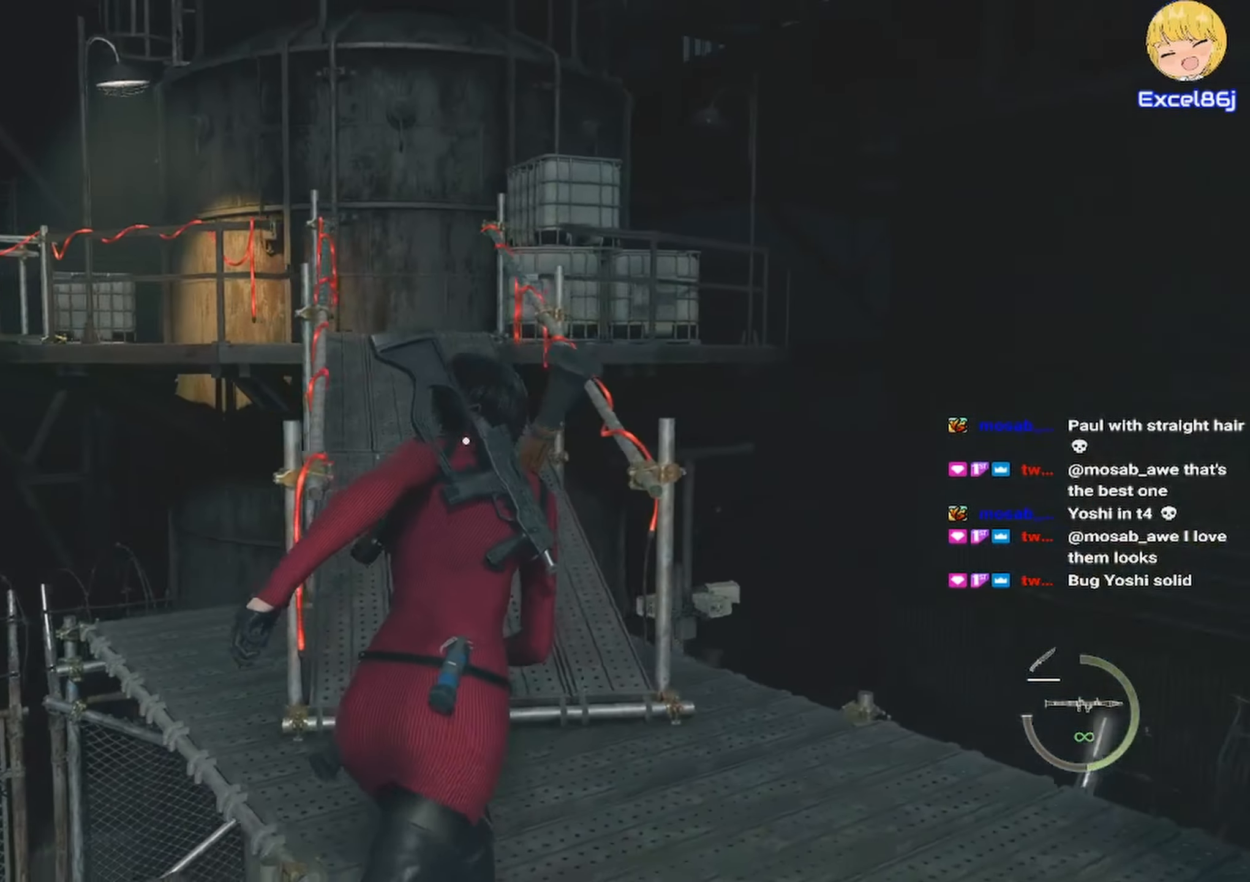
{"keys": ["shift", "w"], "mouse": [], "events": []}
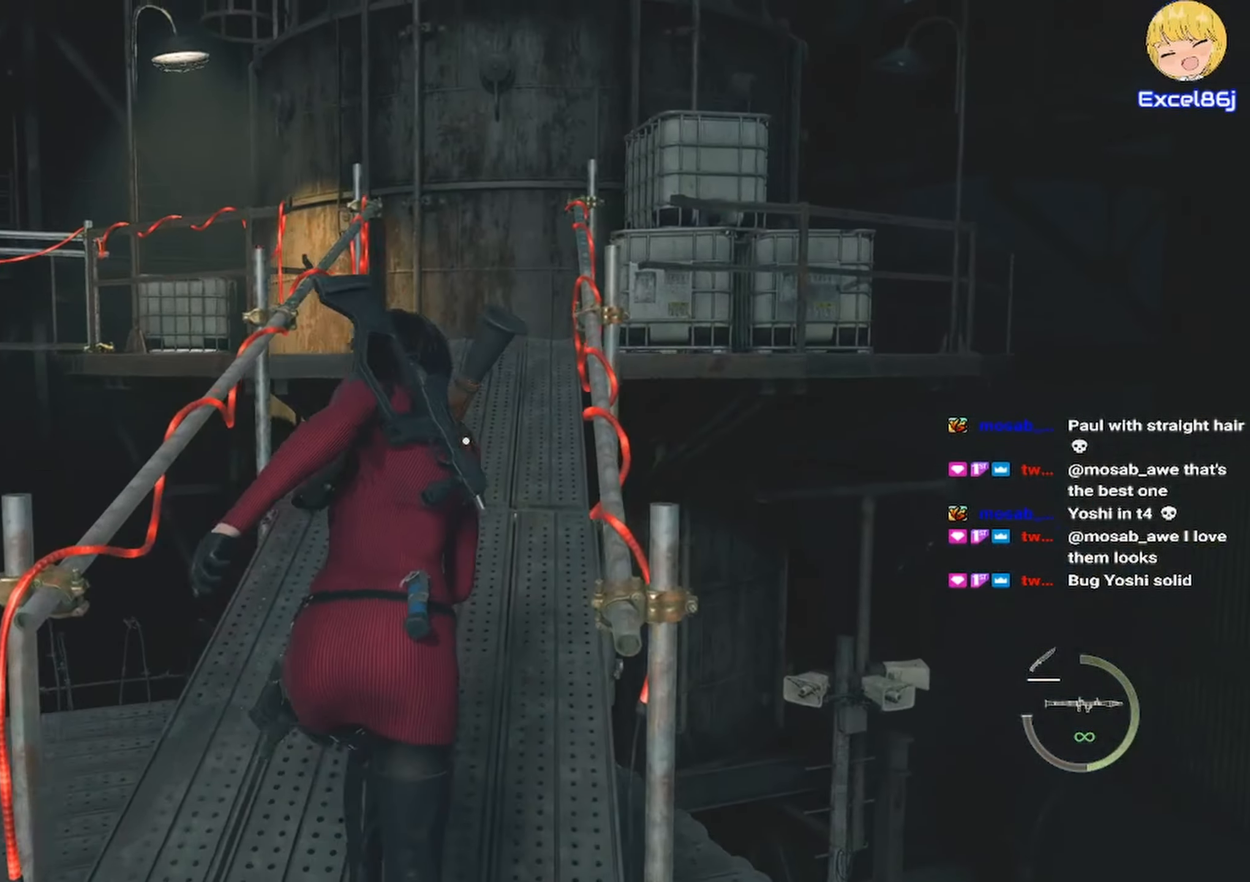
{"keys": ["shift", "w"], "mouse": [], "events": []}
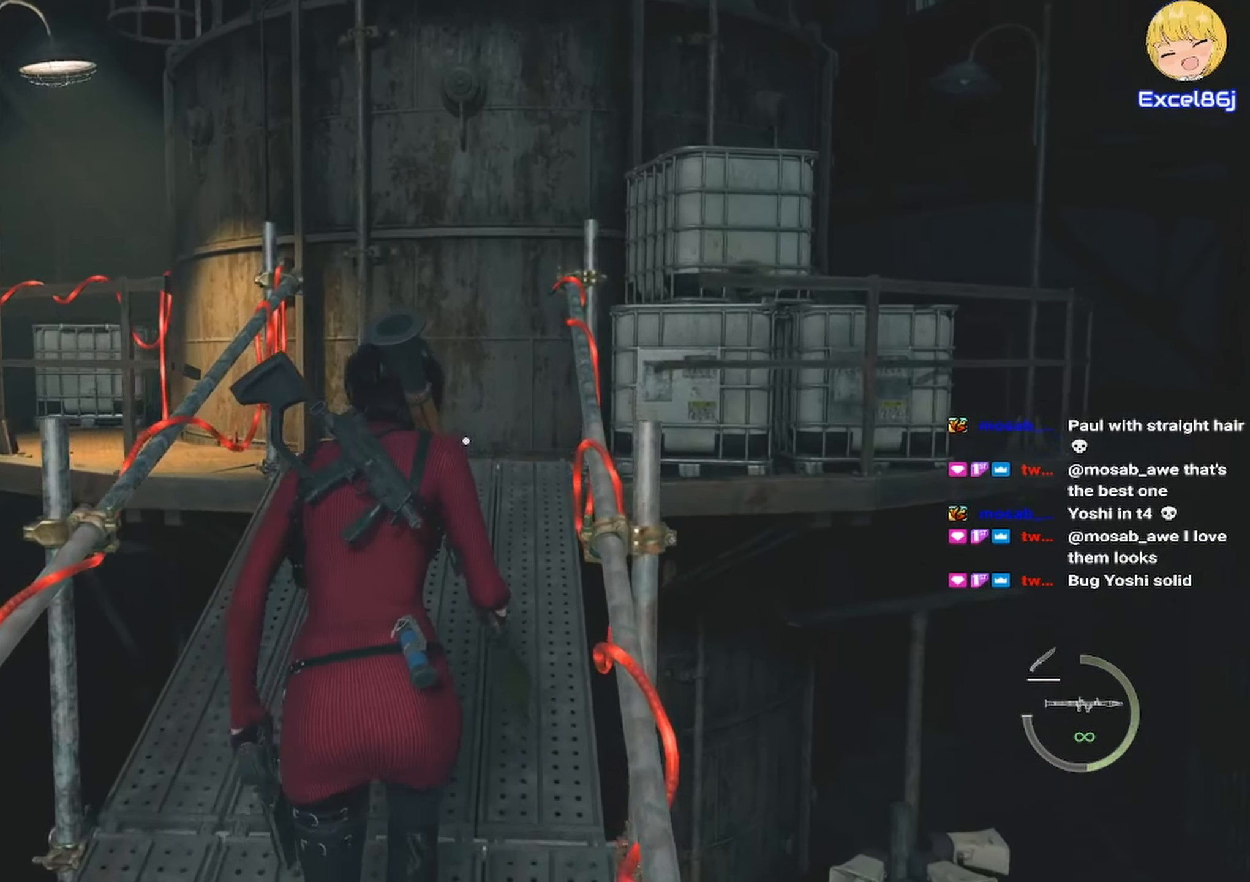
{"keys": ["shift", "w"], "mouse": [], "events": []}
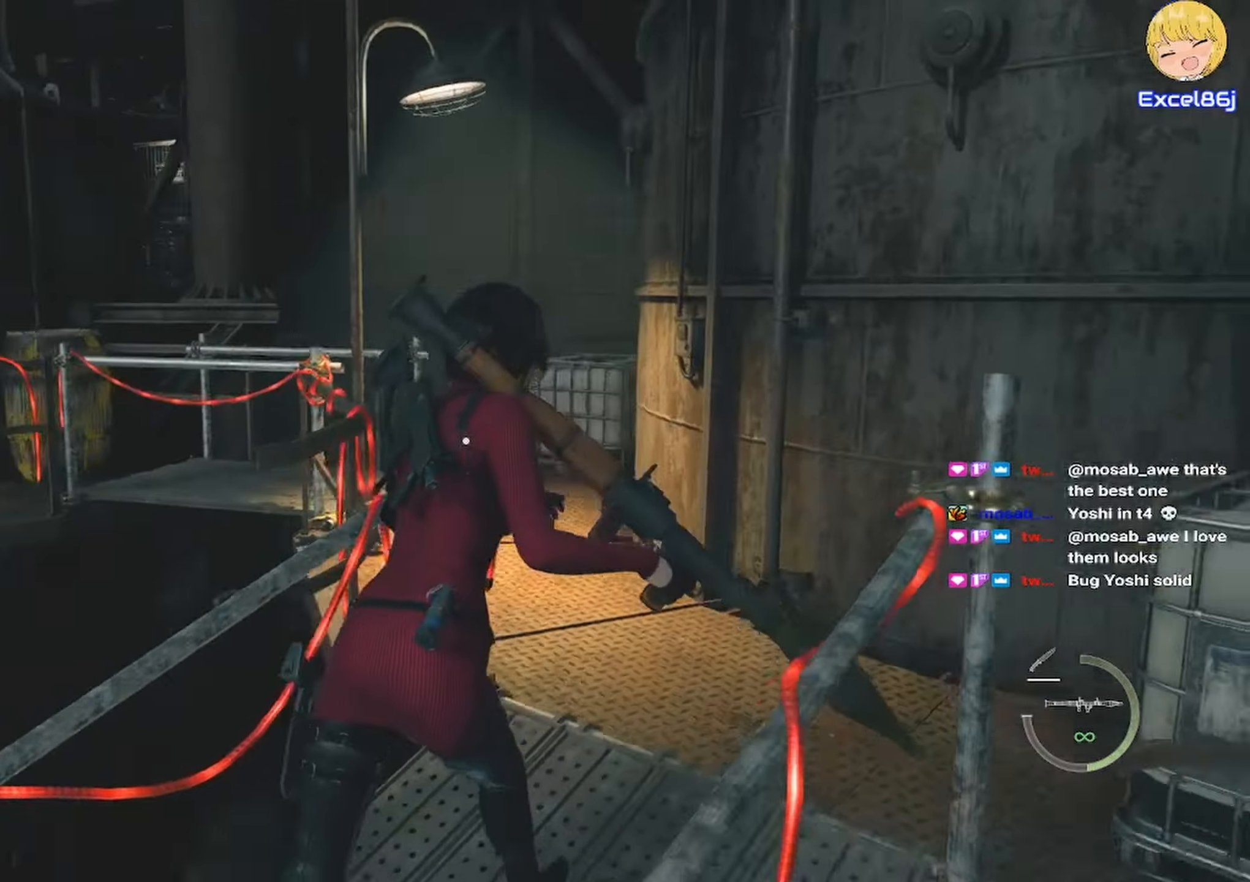
{"keys": ["d", "shift", "w"], "mouse": [], "events": [[300, "d", "down"]]}
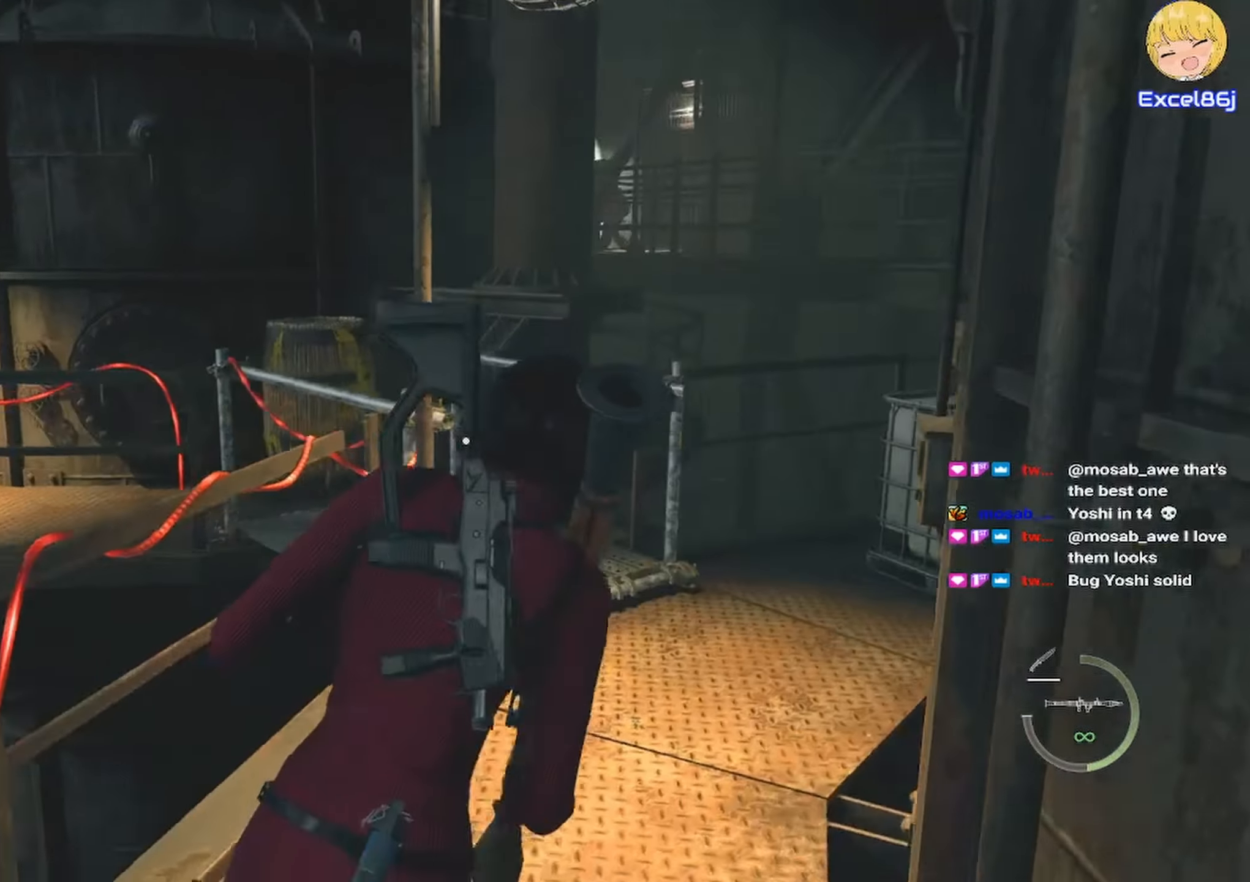
{"keys": ["d", "shift", "w"], "mouse": [], "events": [[84, "d", "up"], [134, "d", "down"]]}
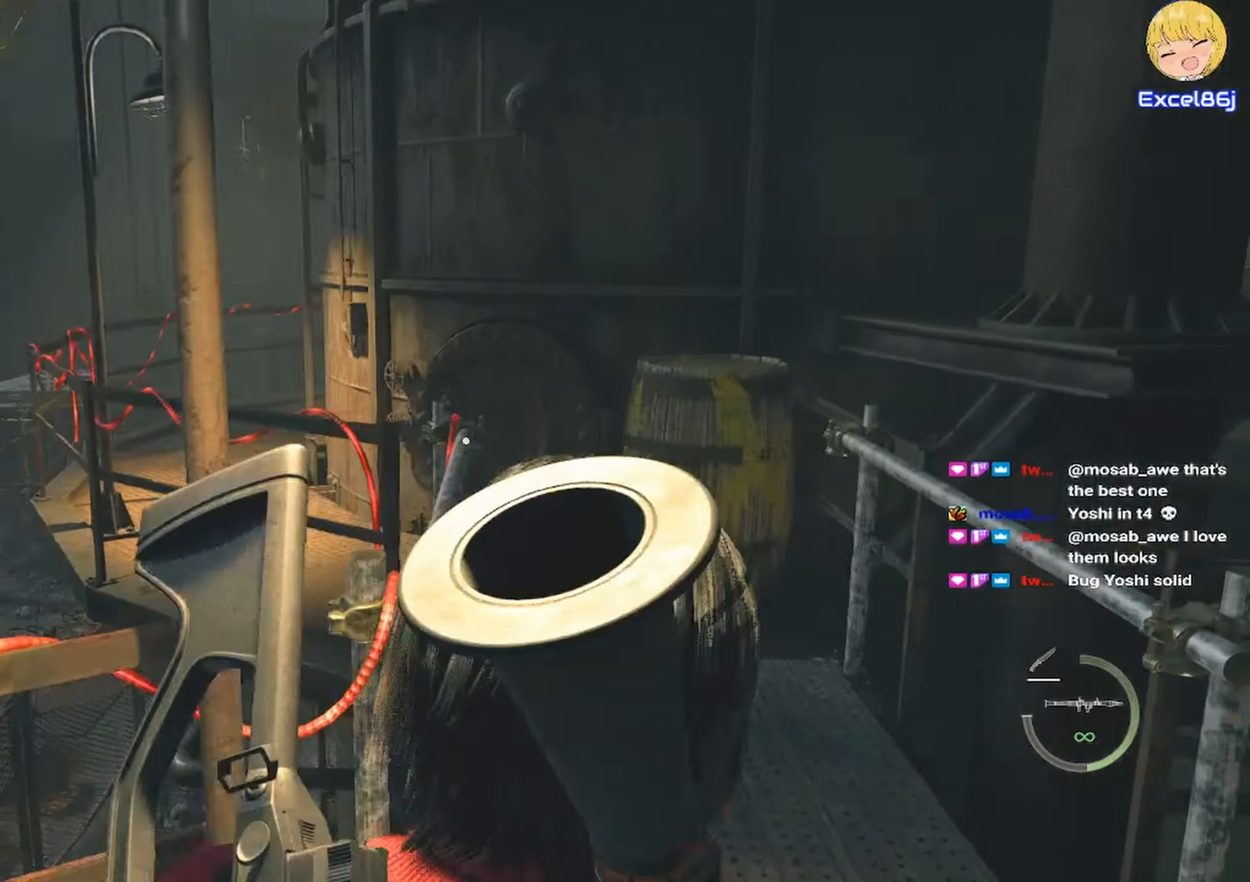
{"keys": ["shift", "w"], "mouse": ["right"], "events": [[484, "d", "up"], [484, "mouse_right", "down"]]}
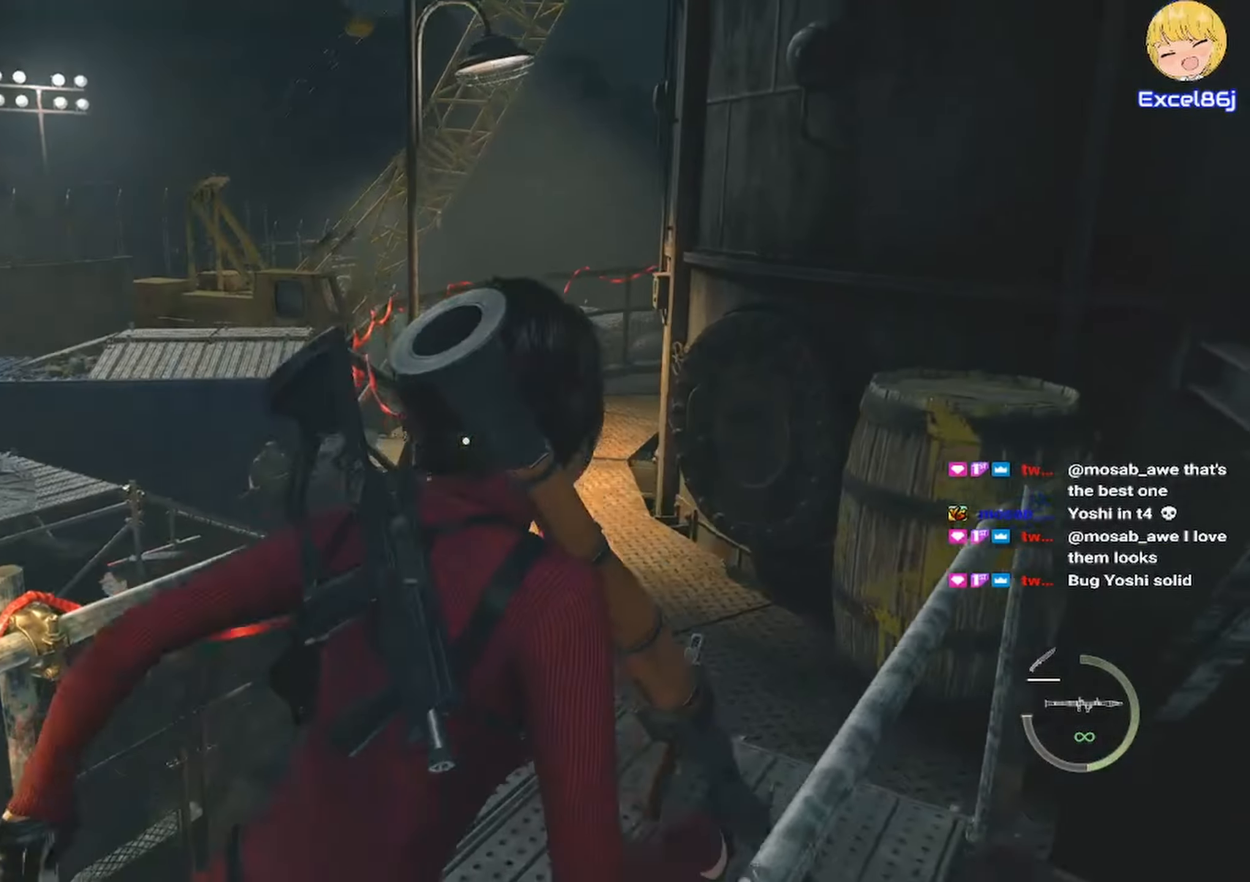
{"keys": [], "mouse": ["right"], "events": [[84, "w", "up"], [117, "shift", "up"]]}
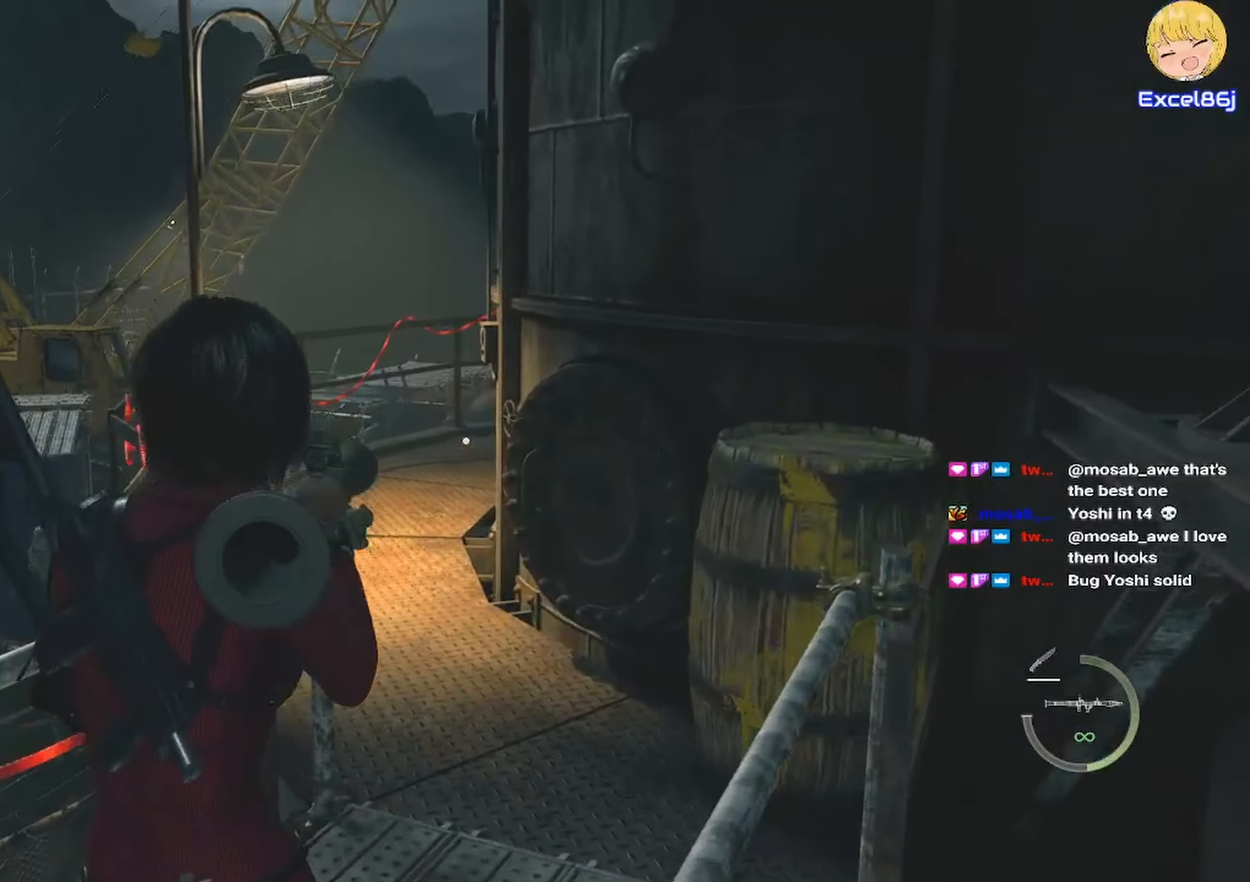
{"keys": [], "mouse": ["right"], "events": []}
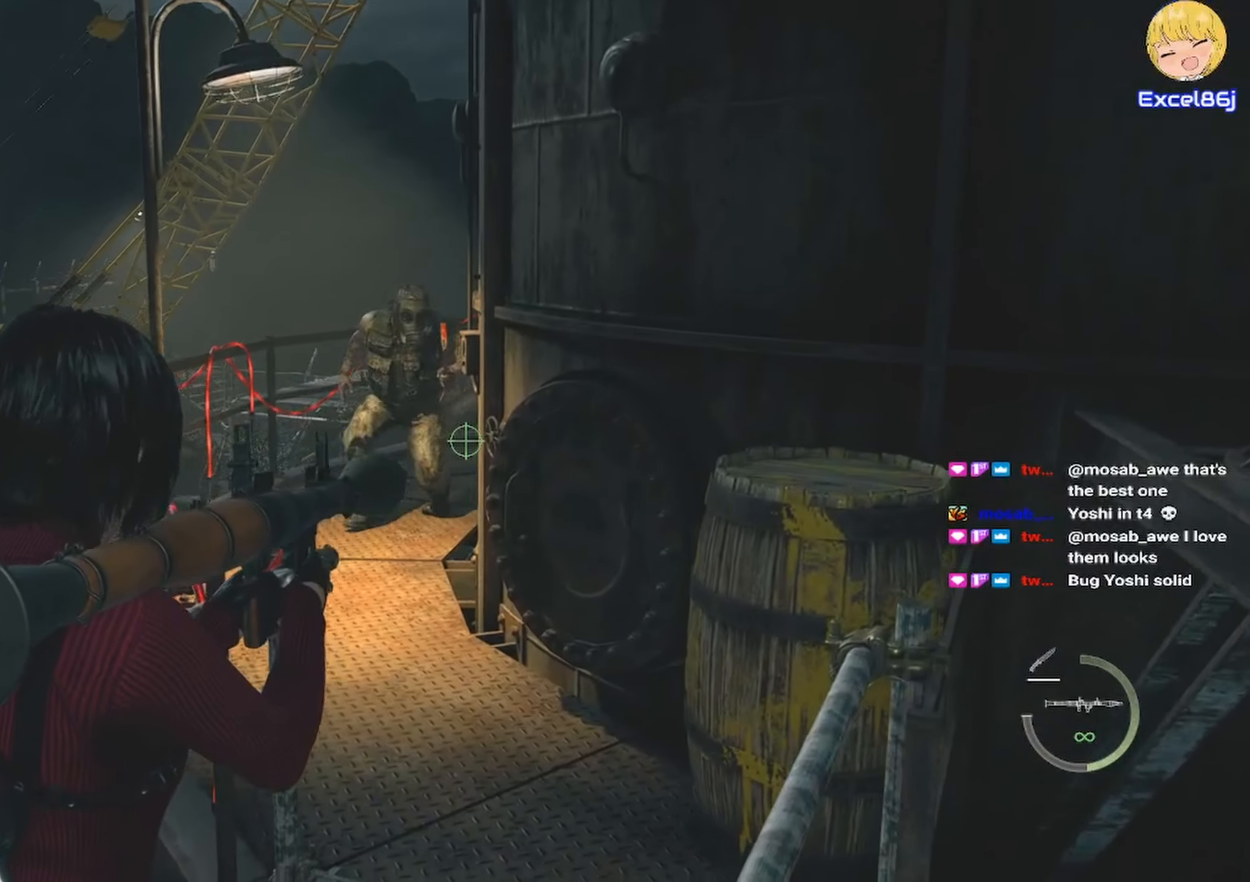
{"keys": [], "mouse": []}
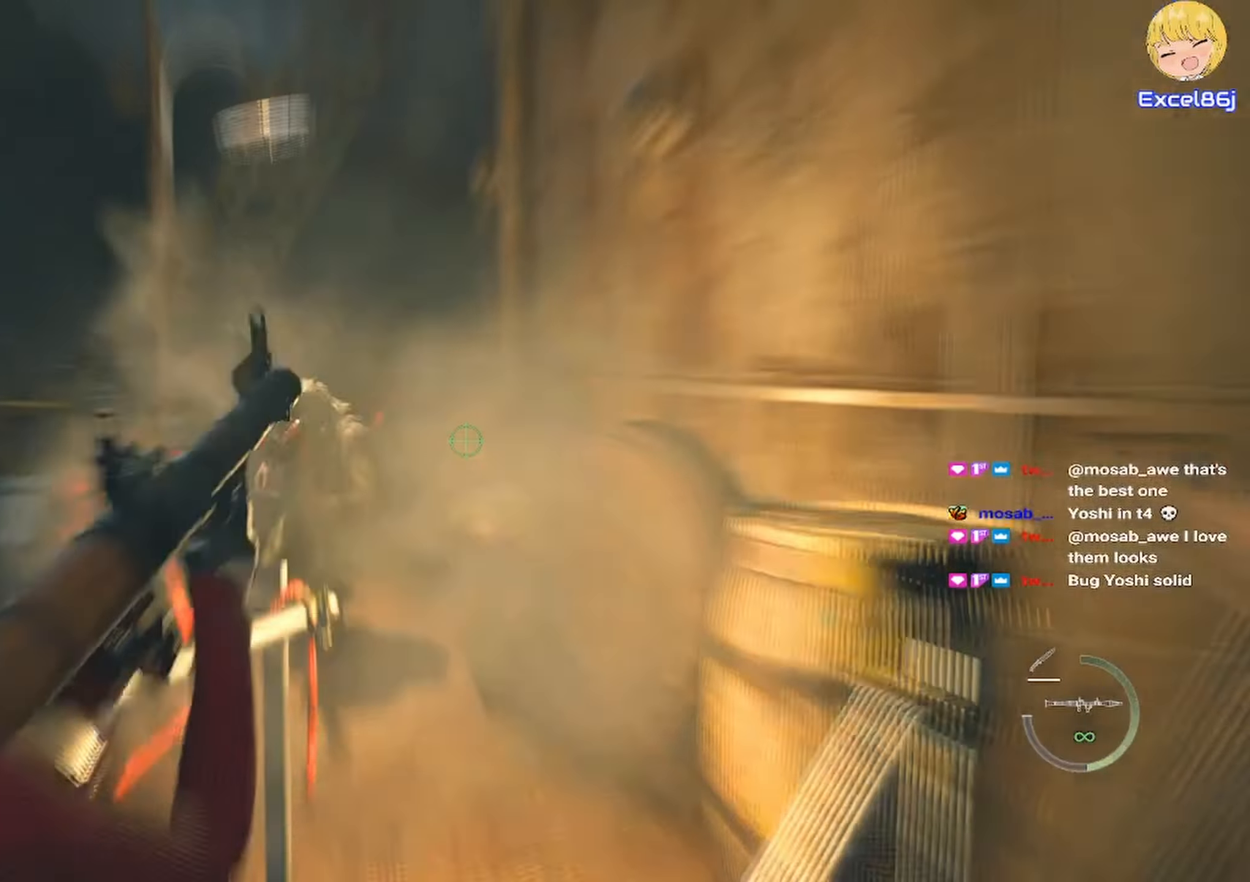
{"keys": ["shift", "w"], "mouse": [], "events": [[134, "shift", "down"], [134, "w", "down"]]}
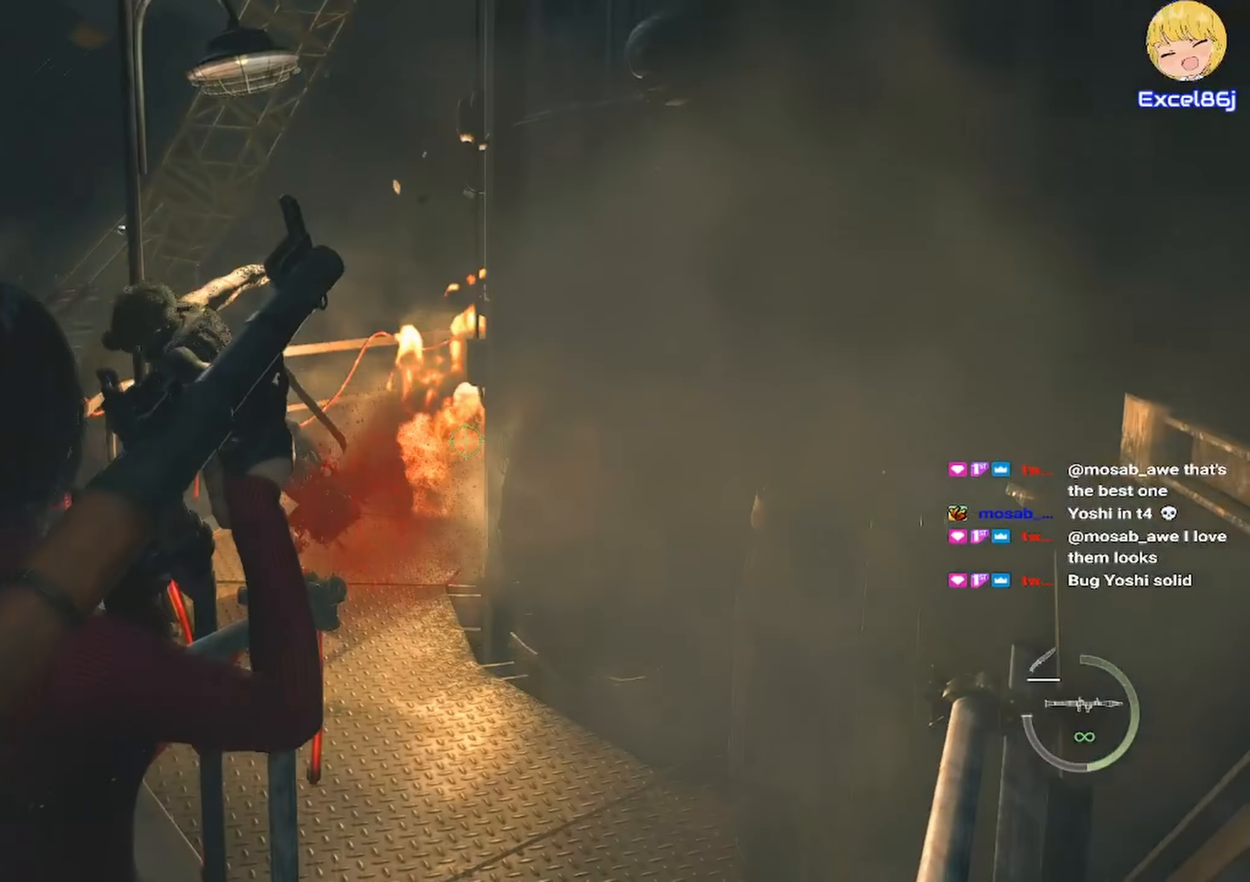
{"keys": ["shift", "w"], "mouse": [], "events": []}
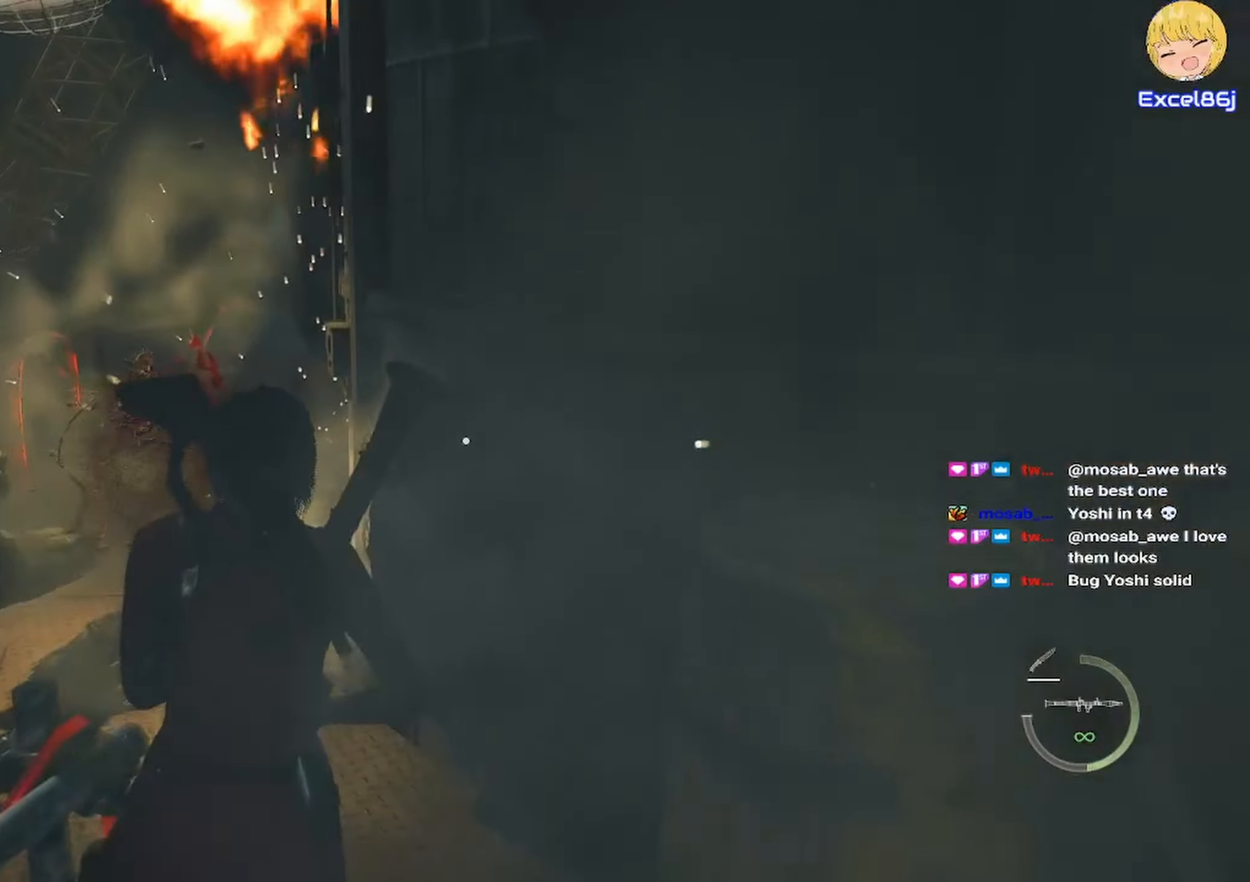
{"keys": ["shift", "w"], "mouse": [], "events": [[200, "1", "down"], [267, "1", "up"]]}
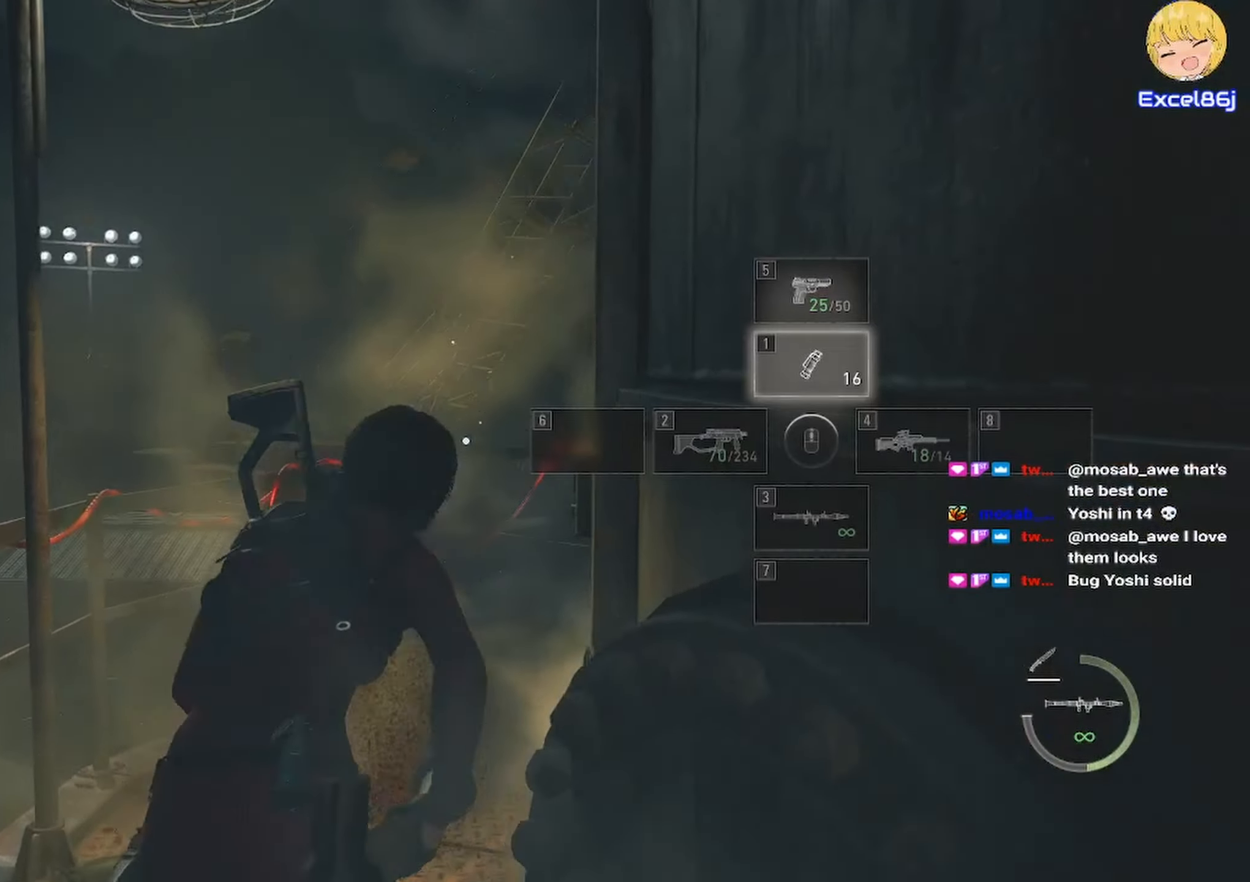
{"keys": ["shift", "w"], "mouse": [], "events": []}
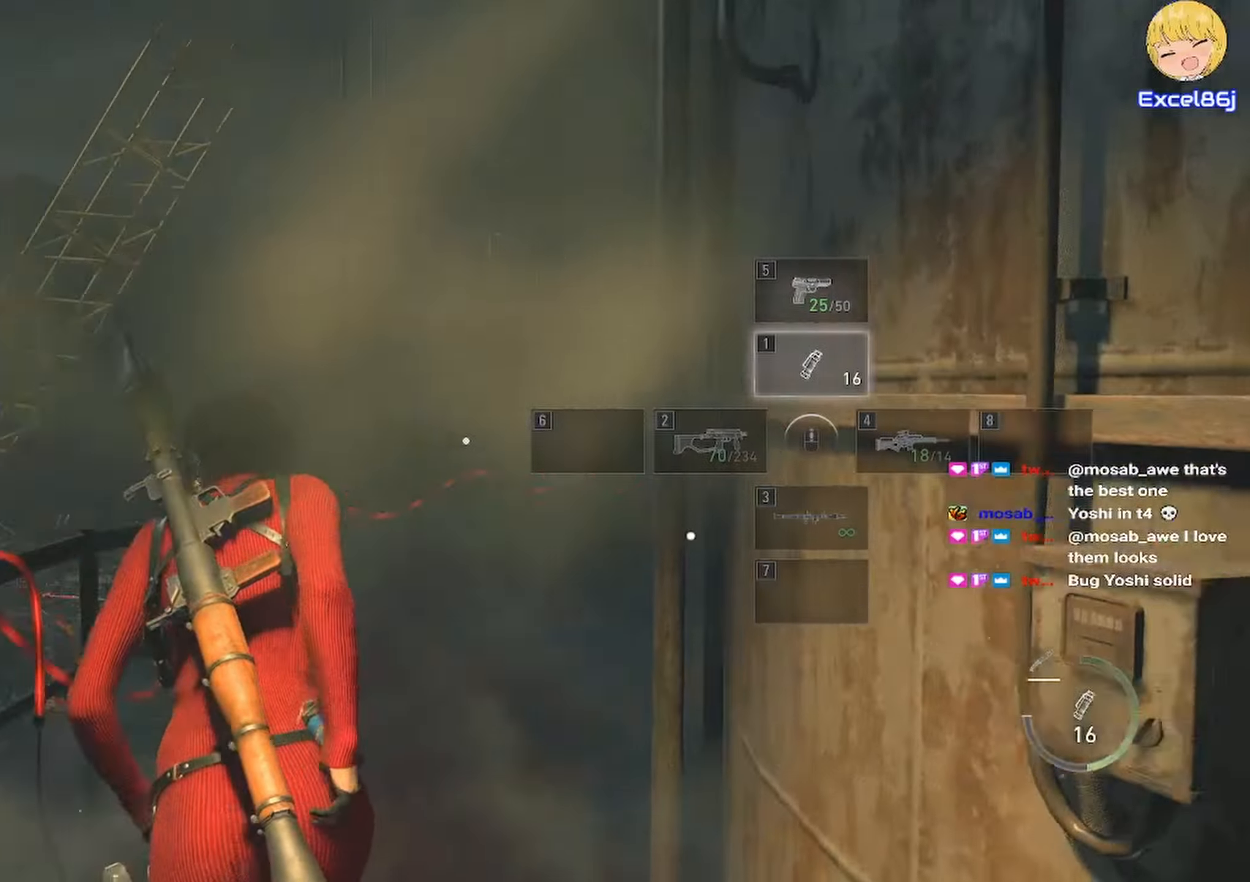
{"keys": ["shift", "w"], "mouse": [], "events": []}
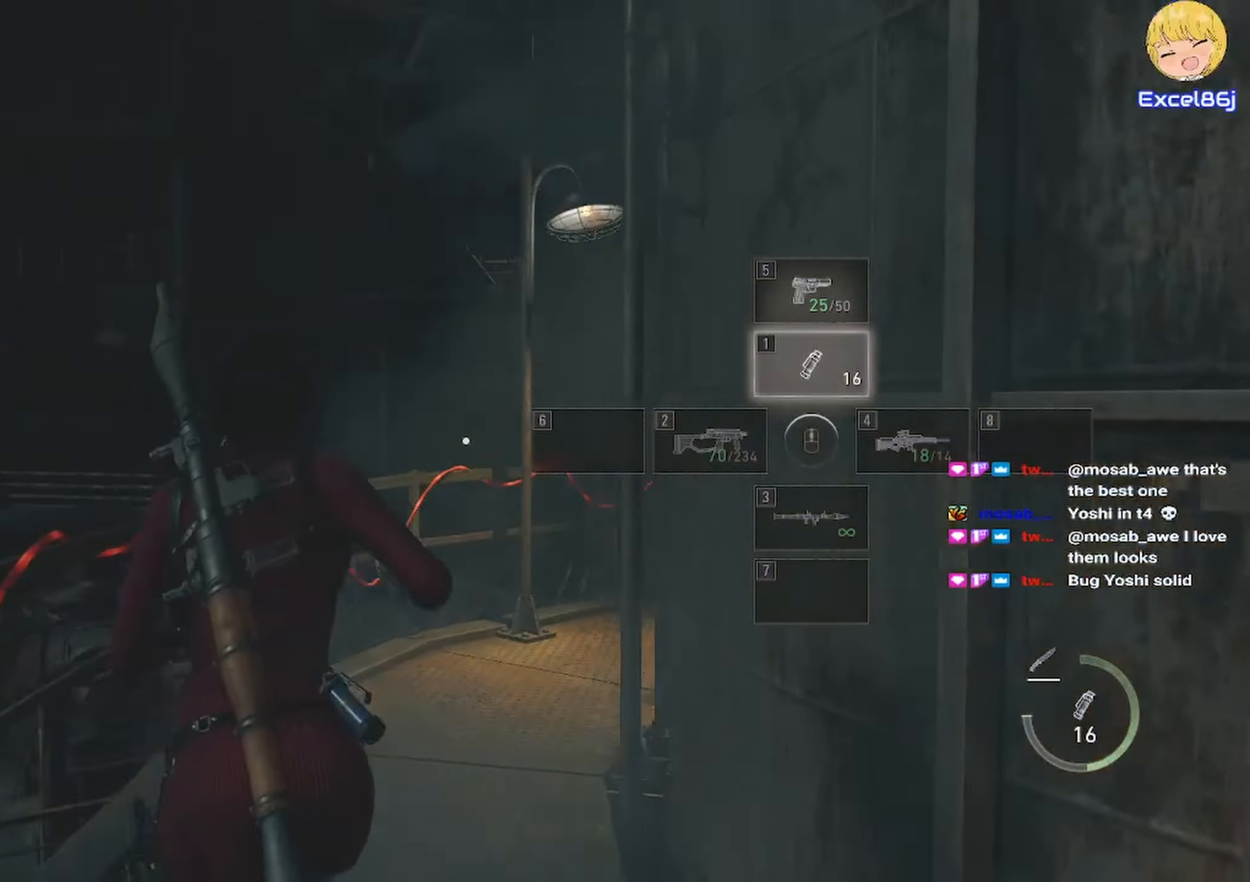
{"keys": ["shift", "w"], "mouse": [], "events": []}
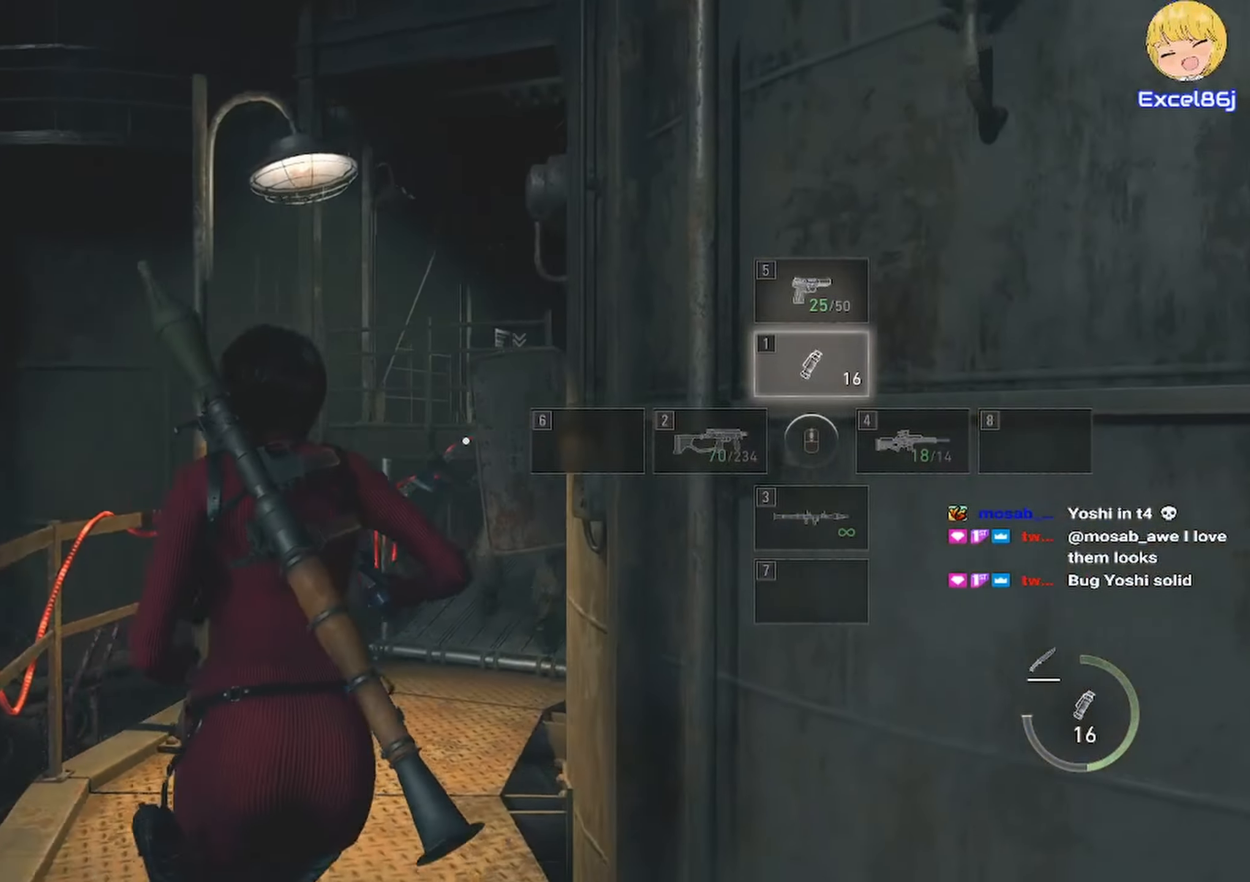
{"keys": ["shift", "w"], "mouse": [], "events": []}
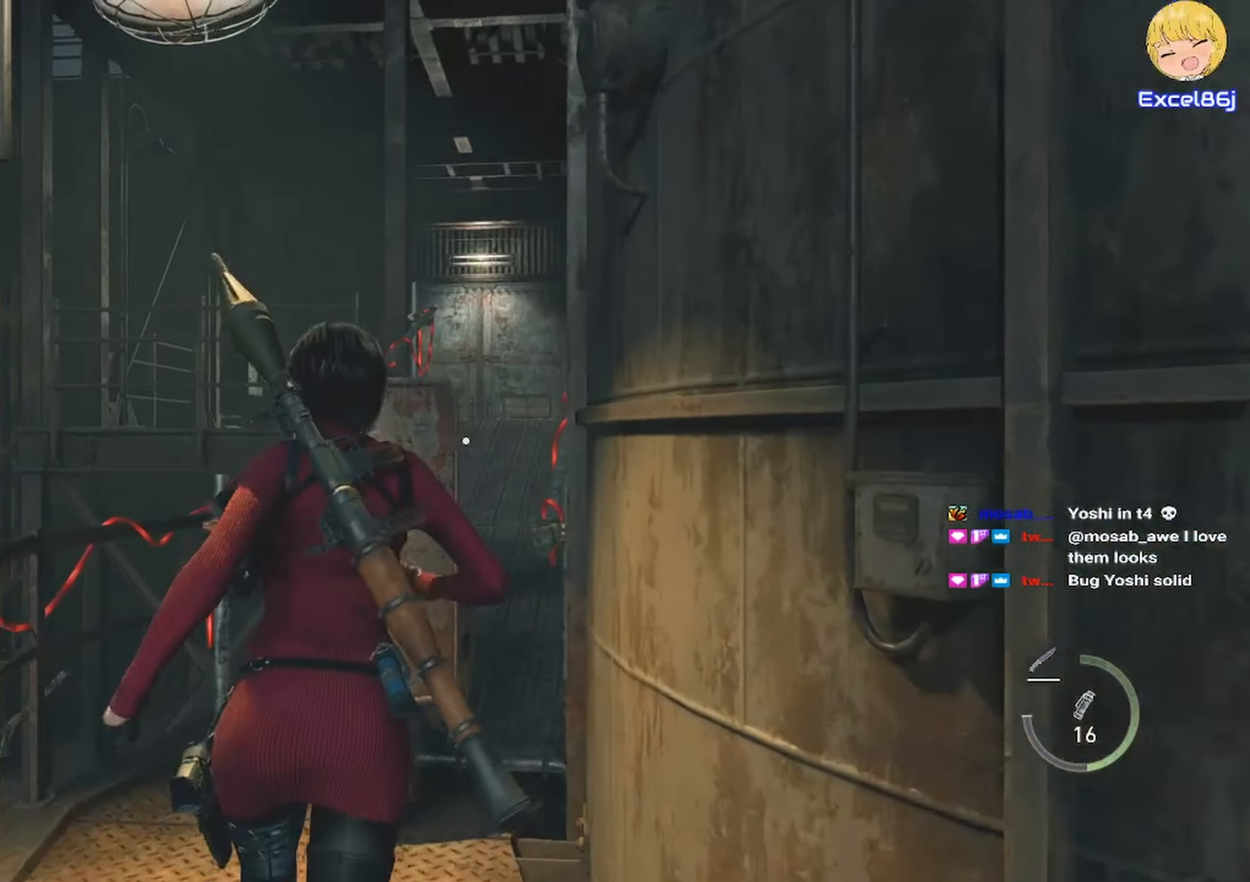
{"keys": ["a", "shift", "w"], "mouse": [], "events": [[283, "a", "down"]]}
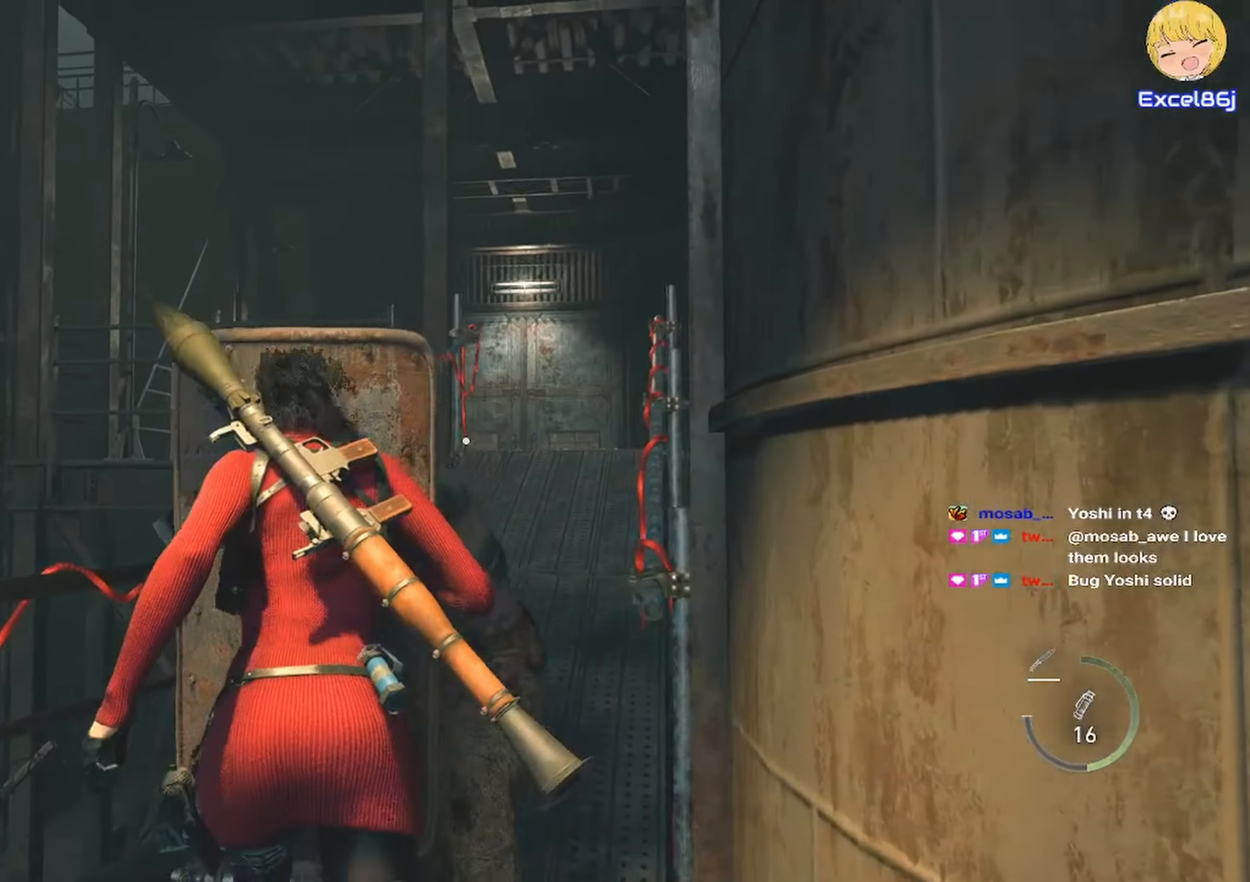
{"keys": ["shift", "w"], "mouse": [], "events": [[200, "a", "up"]]}
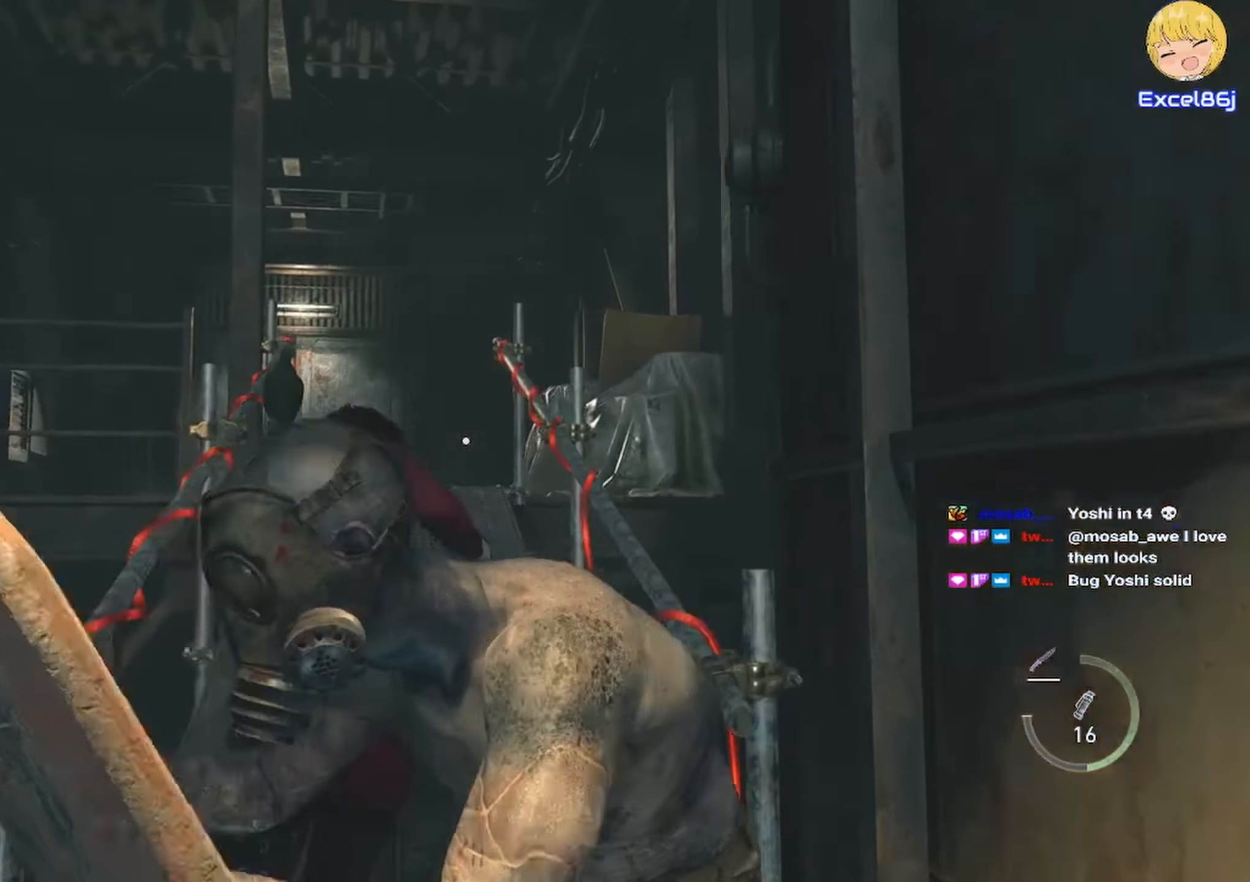
{"keys": ["shift", "w"], "mouse": ["right"], "events": [[300, "mouse_right", "down"]]}
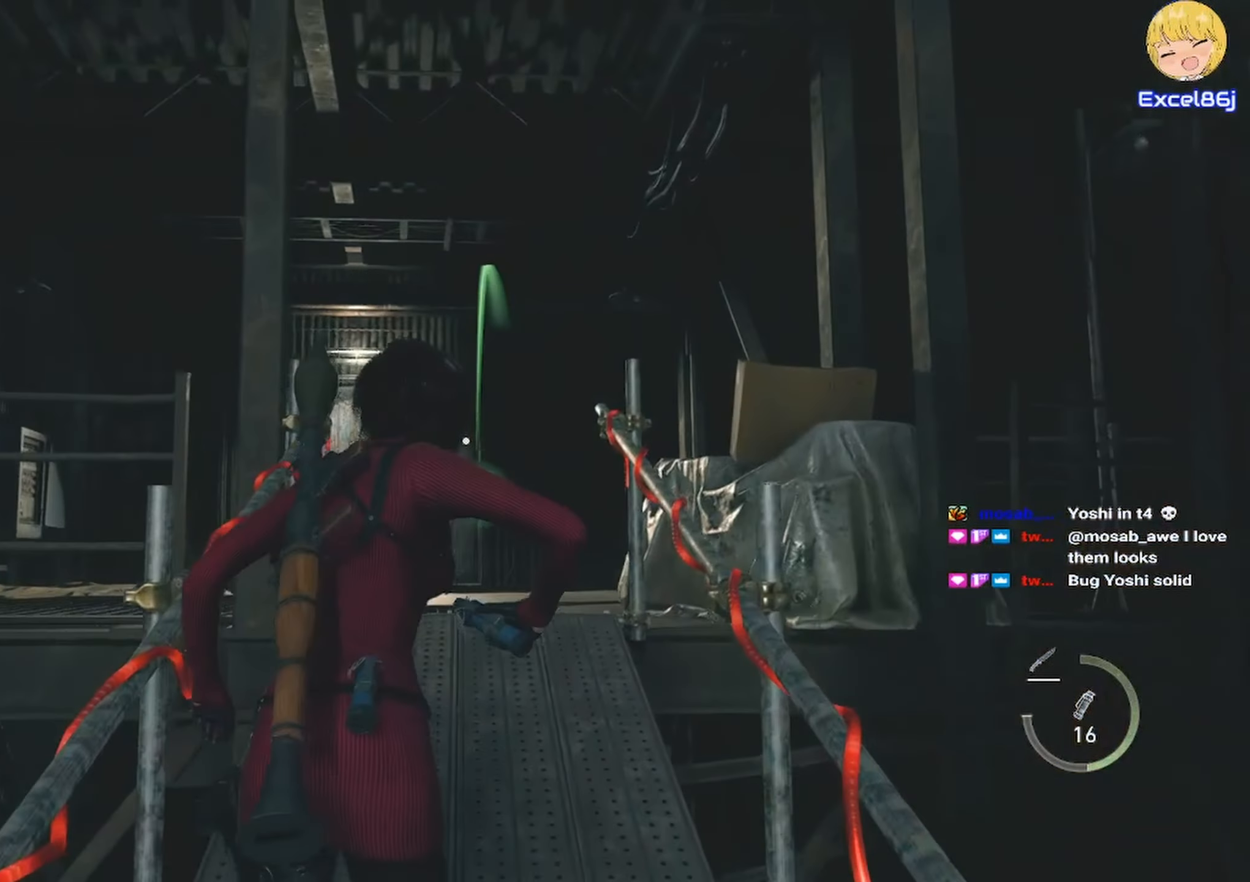
{"keys": ["shift", "w"], "mouse": [], "events": [[16, "mouse_left", "down"], [83, "mouse_left", "up"], [183, "mouse_left", "down"], [233, "mouse_left", "up"], [316, "mouse_right", "up"]]}
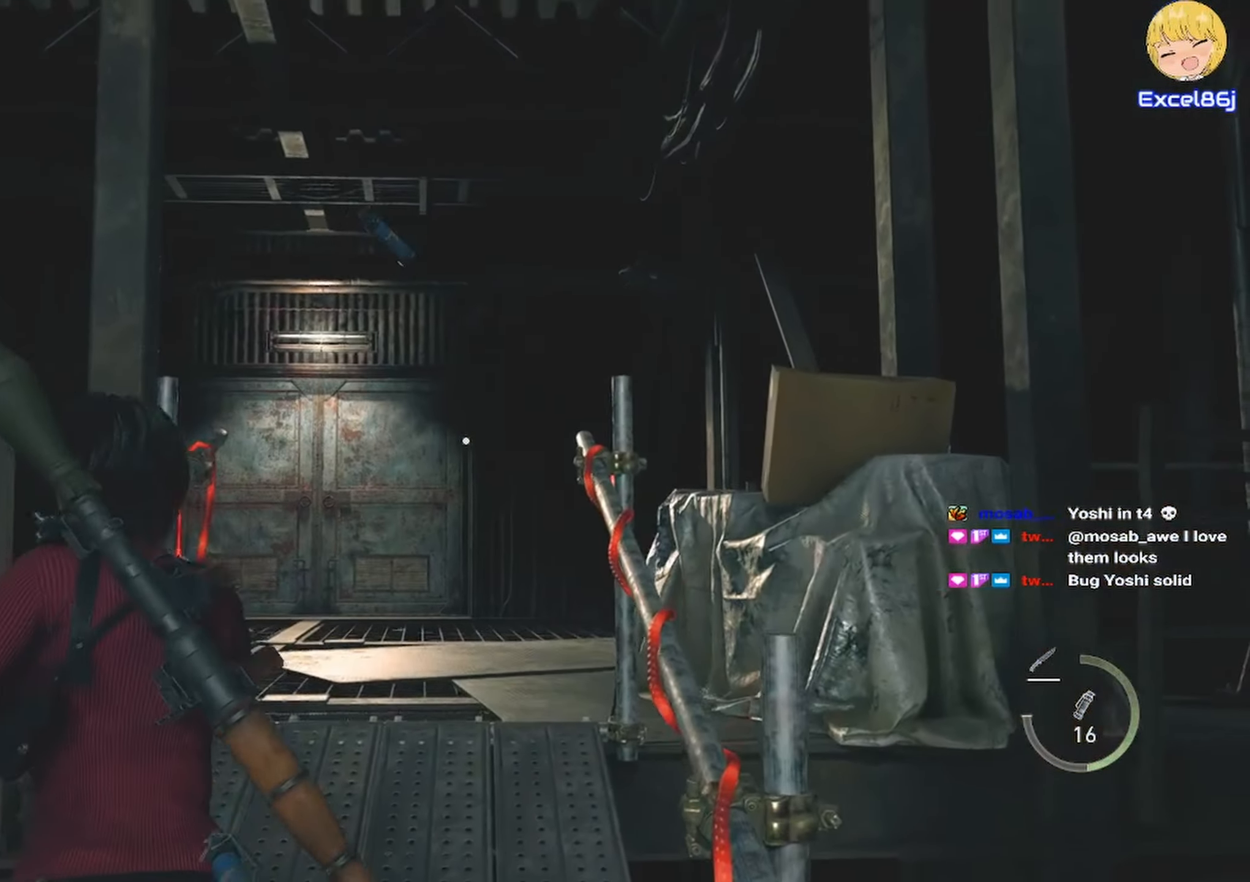
{"keys": ["shift", "w"], "mouse": [], "events": []}
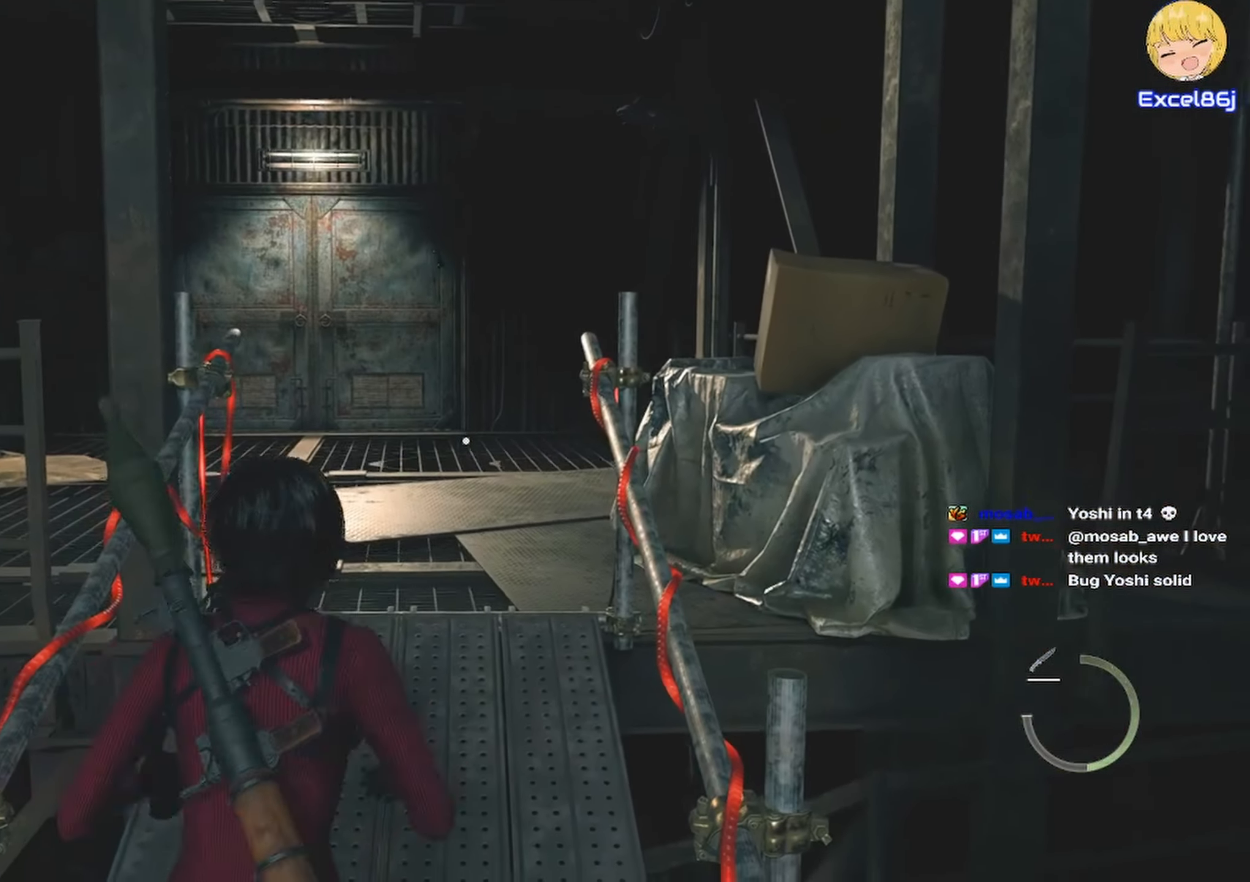
{"keys": ["shift", "w"], "mouse": [], "events": []}